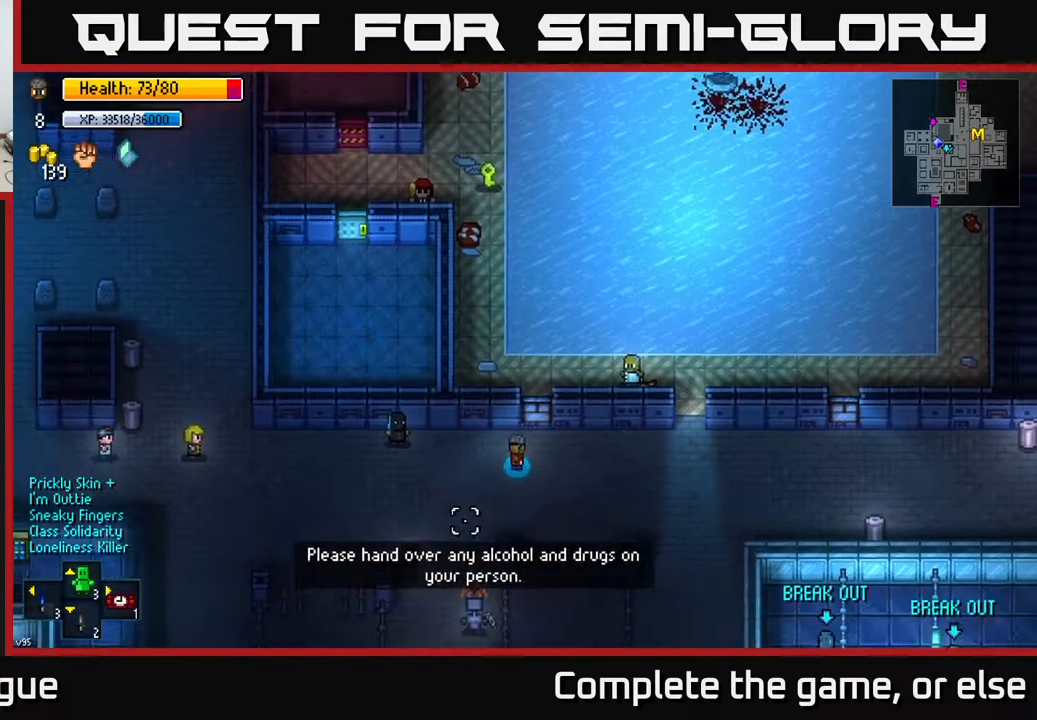
Gameplay with a controller (Xbox layout); each line is a JSON object with the inputs held at the frame after it. "events" lists button and stick changes between this image and that frame as [ms after this image, input, new state], when the widget could be followed in between.
{"buttons": [], "left_stick": "right", "right_stick": "left", "events": [[200, "right_stick", "left"]]}
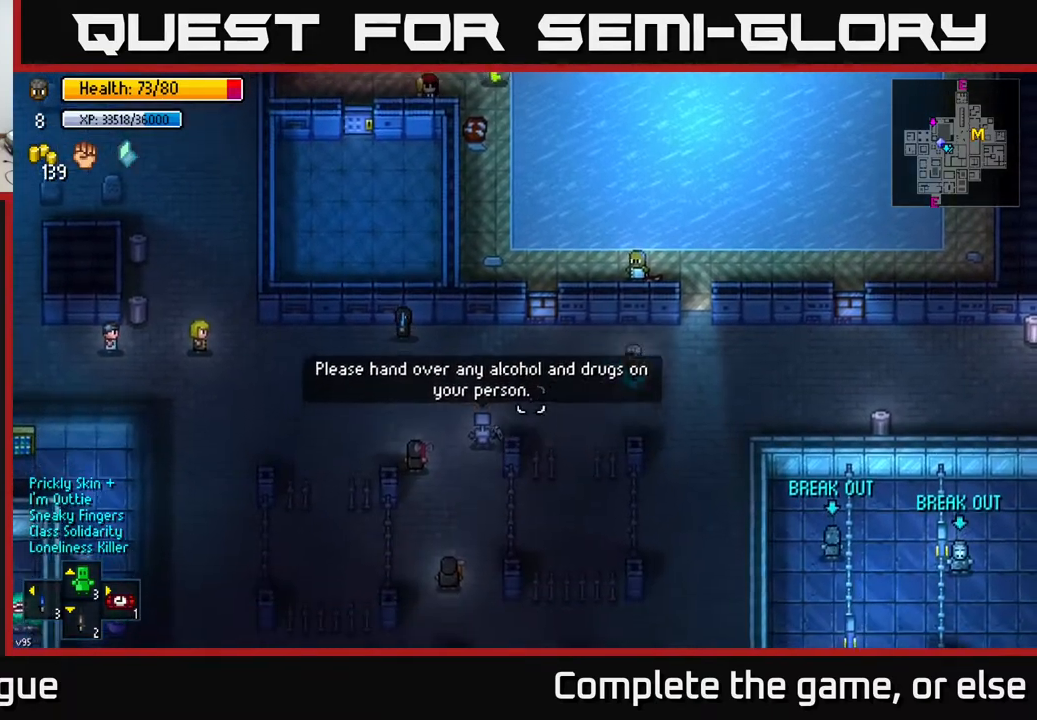
{"buttons": [], "left_stick": "right", "right_stick": "right", "events": [[117, "right_stick", "right"]]}
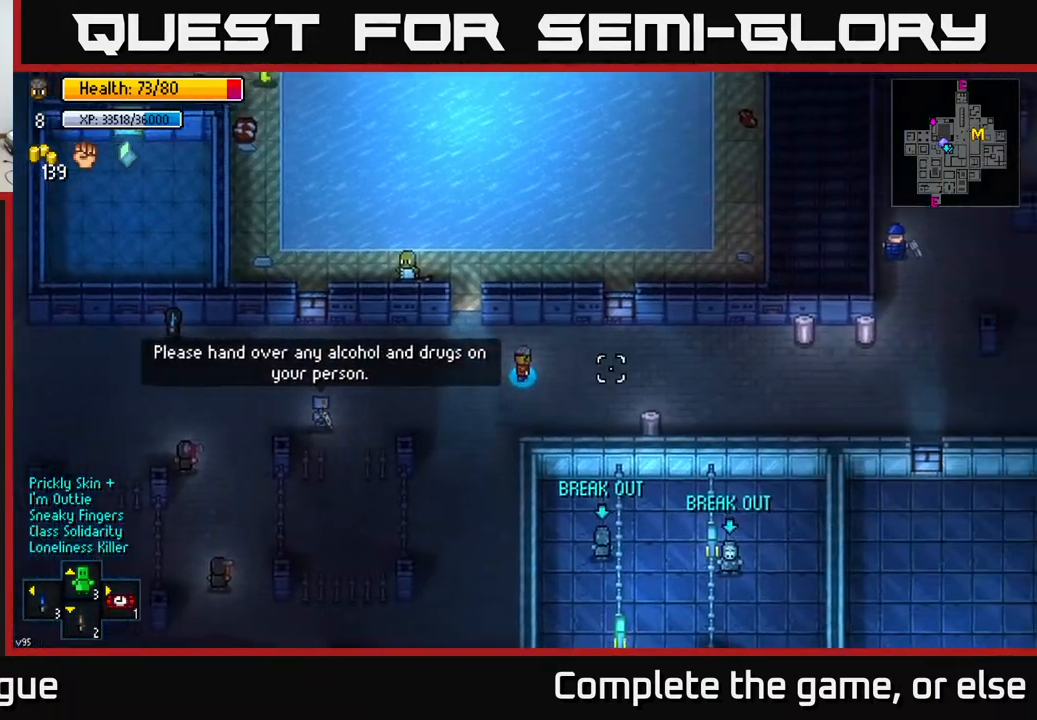
{"buttons": [], "left_stick": "down-right", "right_stick": "center", "events": [[150, "left_stick", "down-right"], [350, "right_stick", "center"]]}
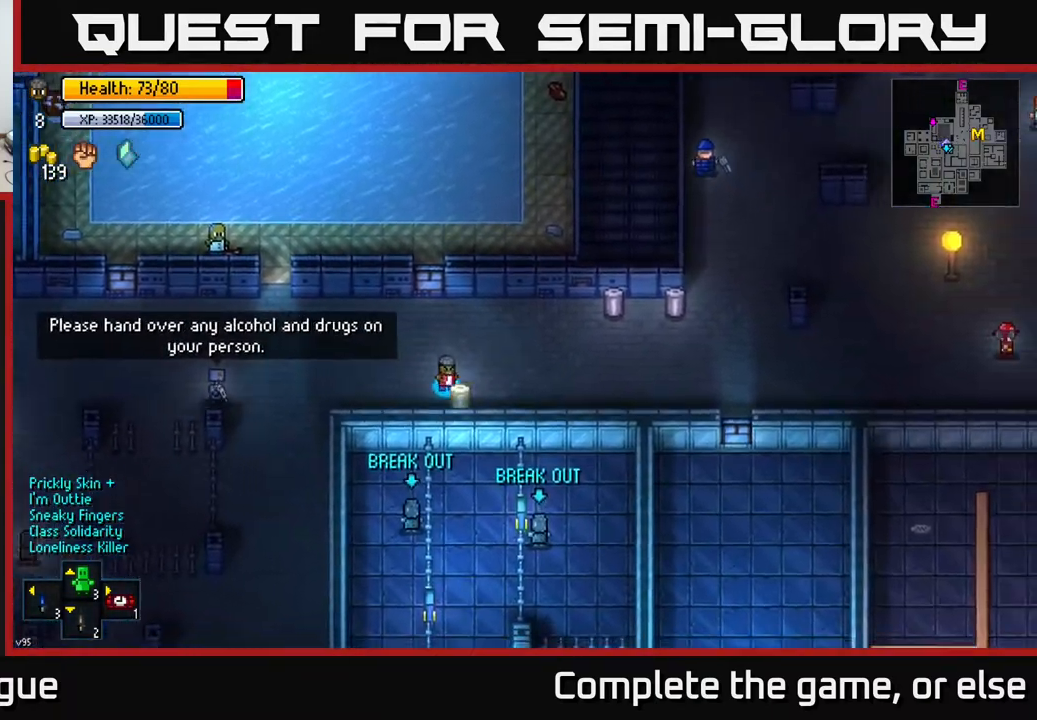
{"buttons": [], "left_stick": "right", "right_stick": "center", "events": [[33, "A", "down"], [33, "left_stick", "center"], [133, "A", "up"], [233, "A", "down"], [333, "A", "up"], [500, "left_stick", "right"]]}
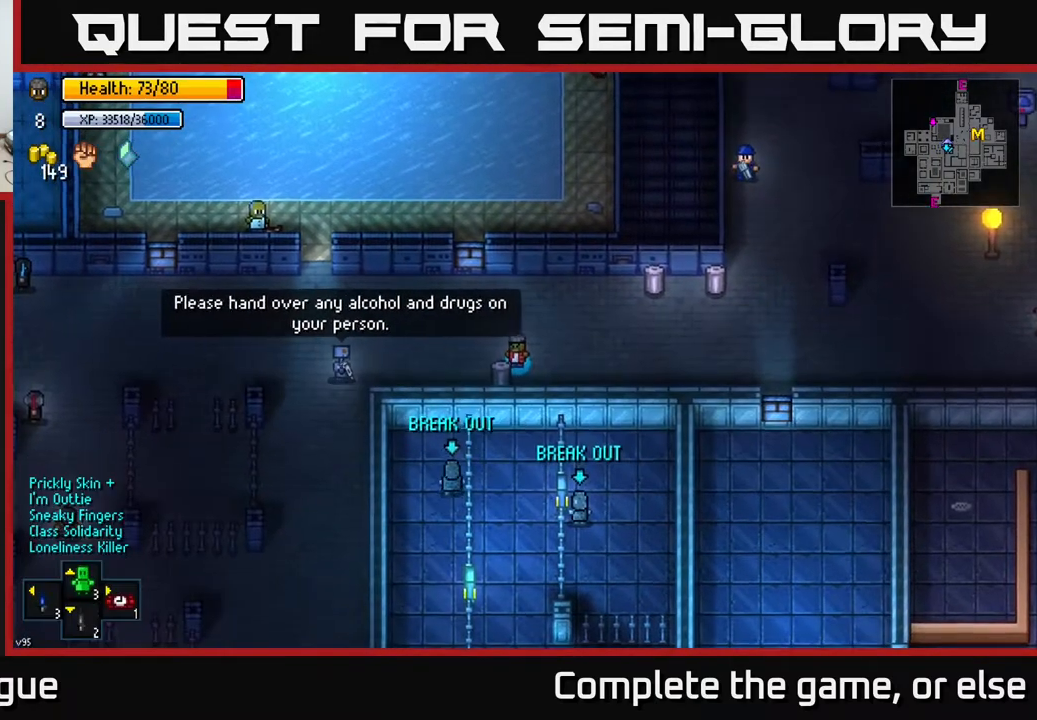
{"buttons": [], "left_stick": "right", "right_stick": "center", "events": [[33, "left_stick", "up-right"], [333, "left_stick", "right"]]}
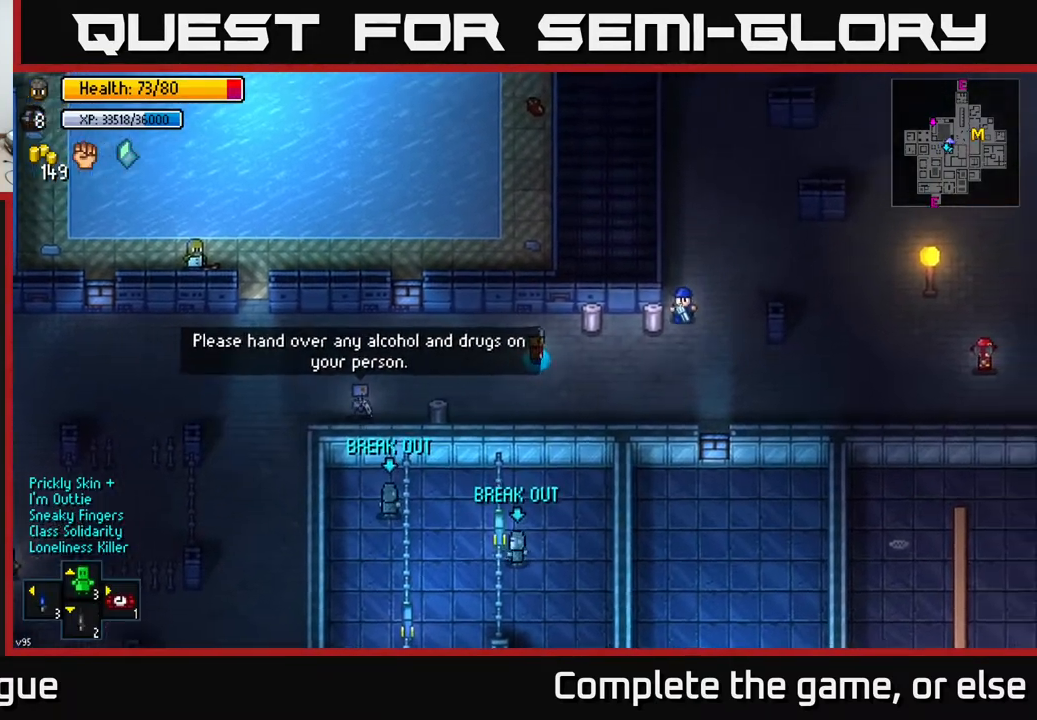
{"buttons": ["A"], "left_stick": "center", "right_stick": "center", "events": [[67, "left_stick", "up-right"], [150, "A", "down"], [167, "left_stick", "center"], [250, "A", "up"], [433, "A", "down"]]}
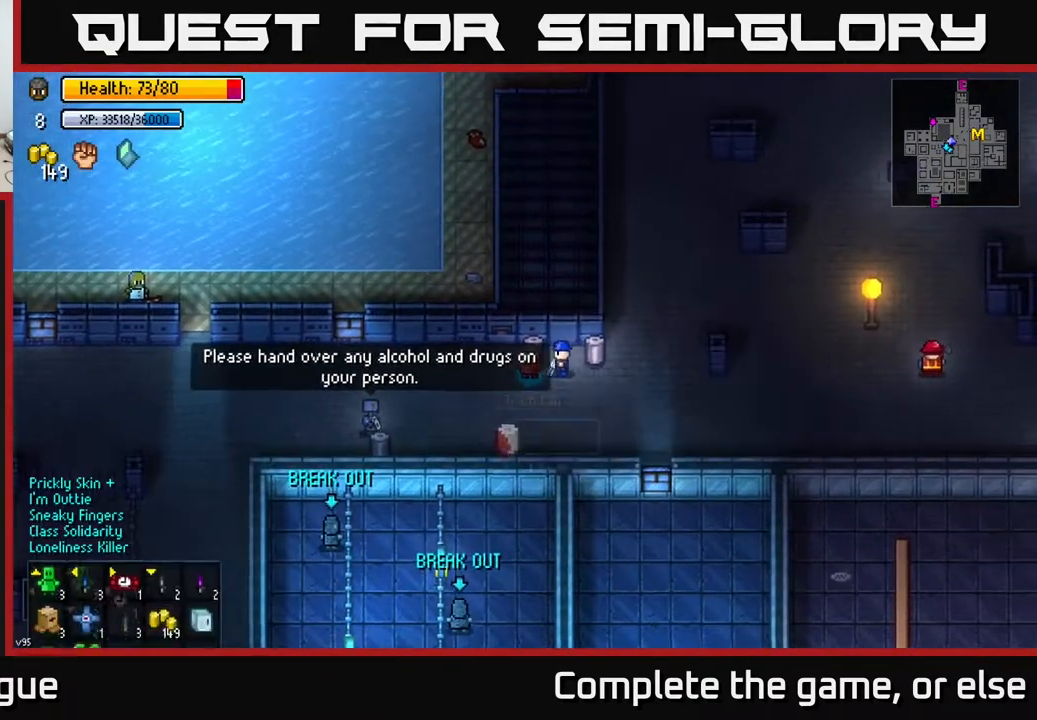
{"buttons": [], "left_stick": "right", "right_stick": "center", "events": [[50, "A", "up"], [183, "left_stick", "down"], [367, "left_stick", "right"]]}
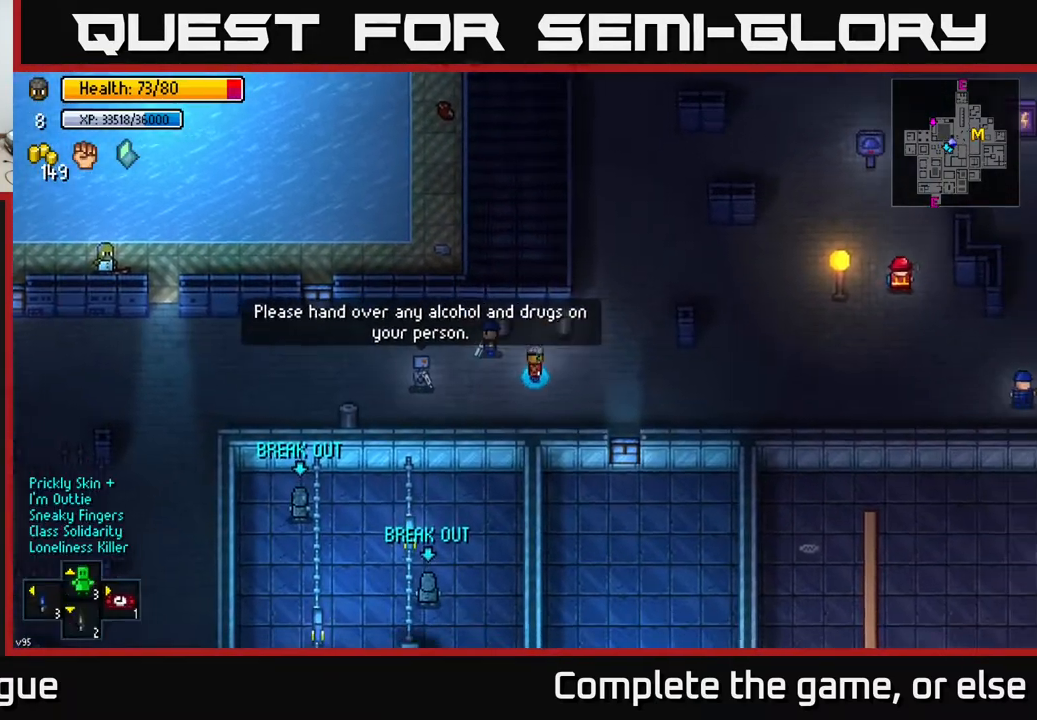
{"buttons": [], "left_stick": "center", "right_stick": "center", "events": [[17, "left_stick", "up-right"], [200, "A", "down"], [217, "left_stick", "center"], [300, "A", "up"], [400, "A", "down"], [500, "A", "up"]]}
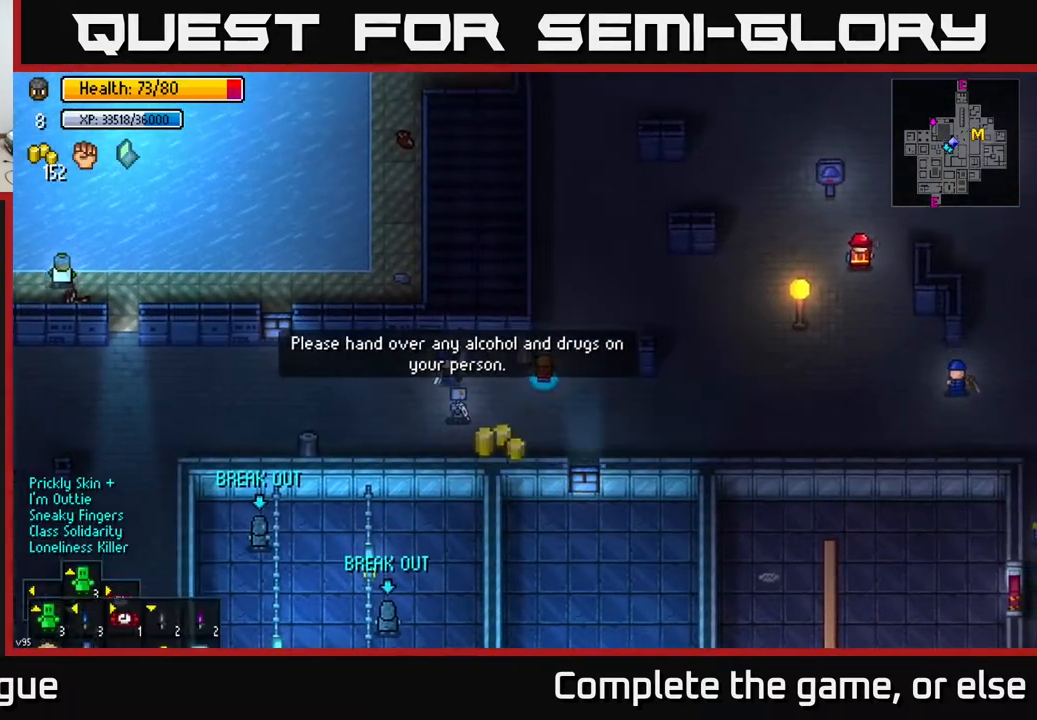
{"buttons": [], "left_stick": "up", "right_stick": "up", "events": [[100, "left_stick", "up-right"], [250, "left_stick", "up"], [283, "right_stick", "up"]]}
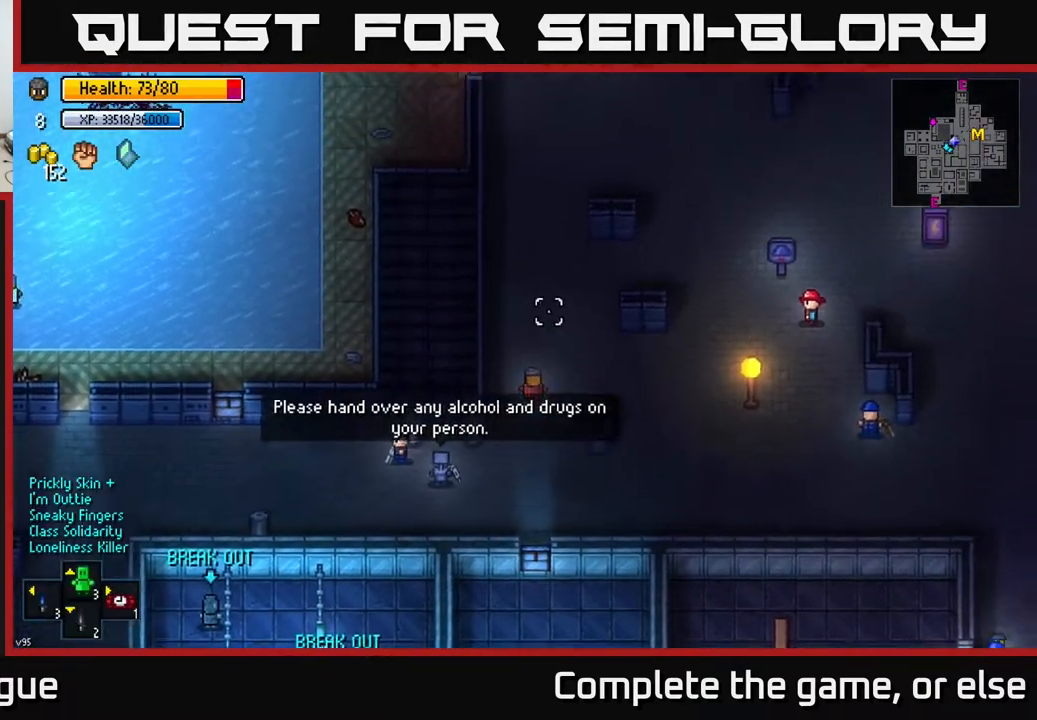
{"buttons": [], "left_stick": "up", "right_stick": "up", "events": [[100, "left_stick", "up-left"], [200, "left_stick", "up"]]}
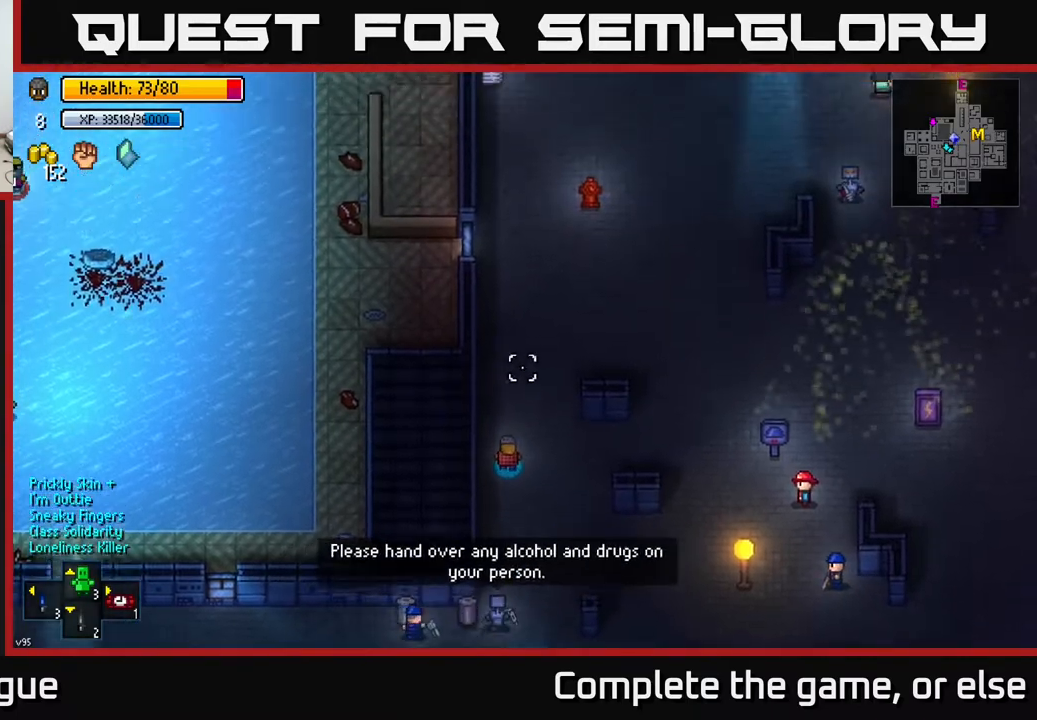
{"buttons": [], "left_stick": "up", "right_stick": "up", "events": []}
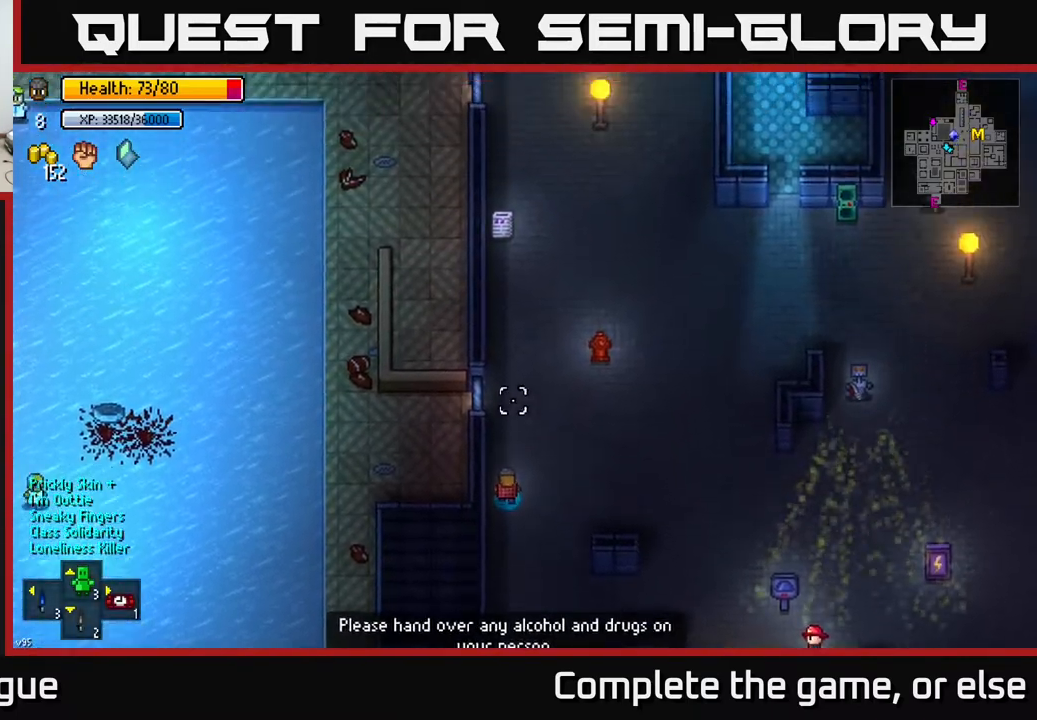
{"buttons": [], "left_stick": "up", "right_stick": "up-left", "events": [[133, "right_stick", "up-left"]]}
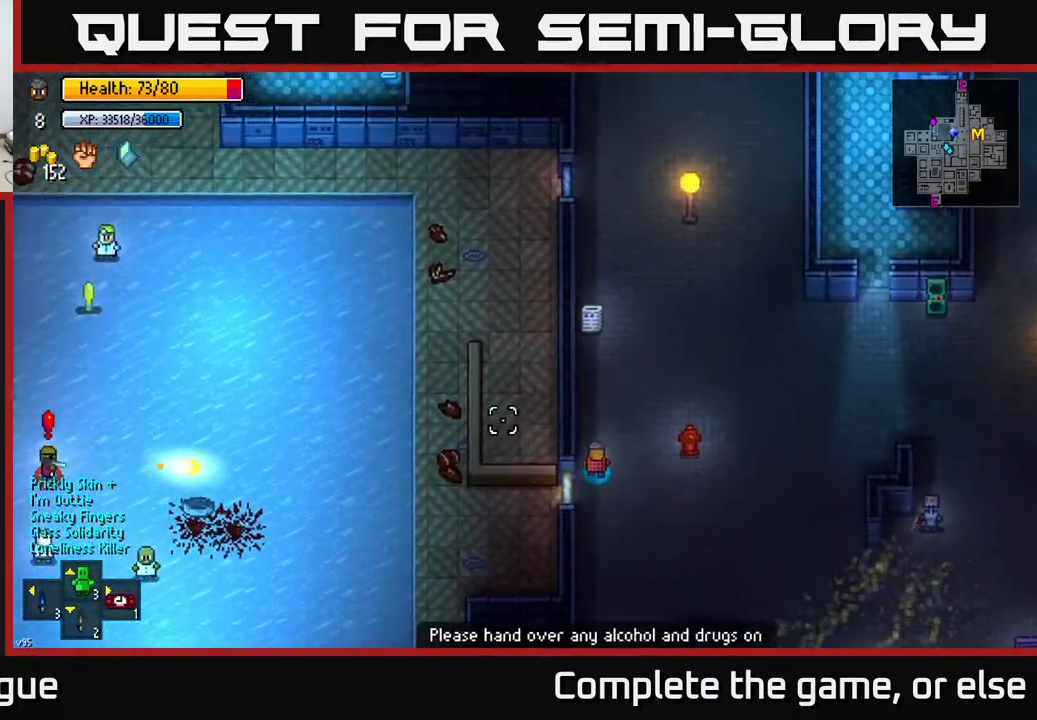
{"buttons": [], "left_stick": "up-right", "right_stick": "left", "events": [[217, "left_stick", "up-right"], [300, "right_stick", "left"]]}
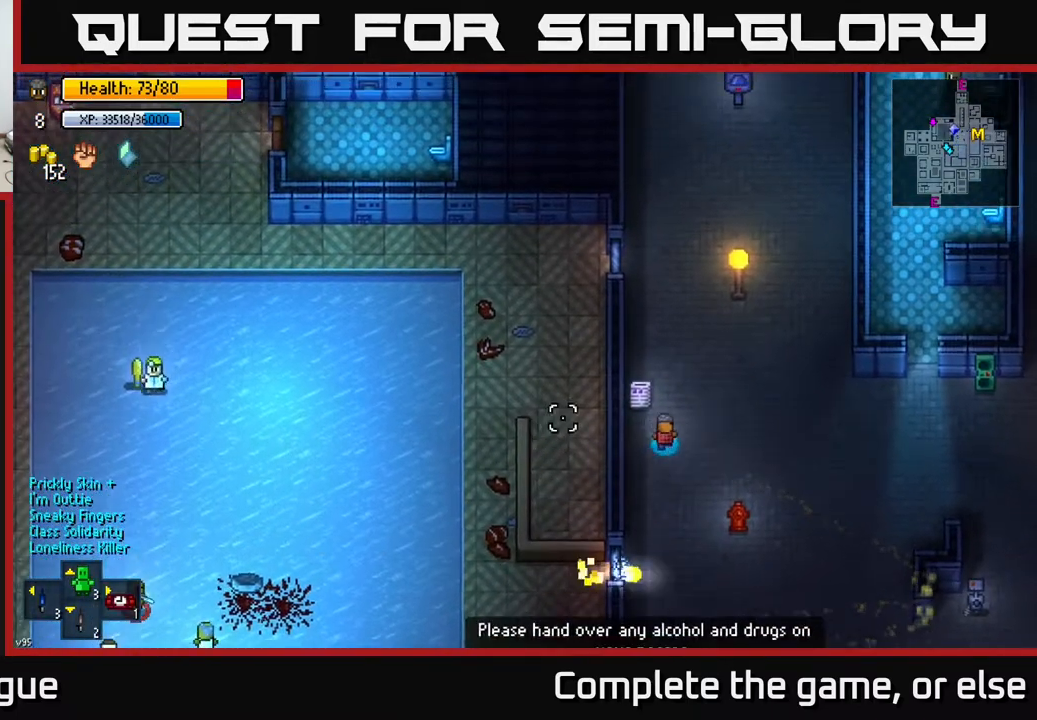
{"buttons": [], "left_stick": "up", "right_stick": "left", "events": [[83, "left_stick", "up"]]}
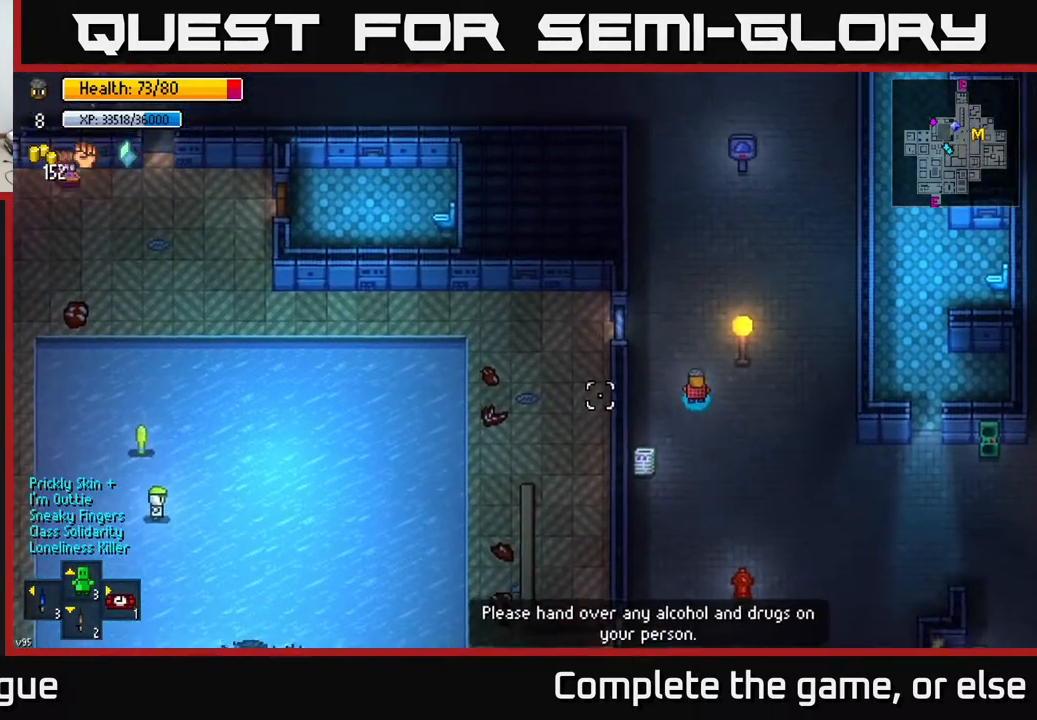
{"buttons": [], "left_stick": "up", "right_stick": "down", "events": [[333, "right_stick", "down-left"], [450, "right_stick", "down"]]}
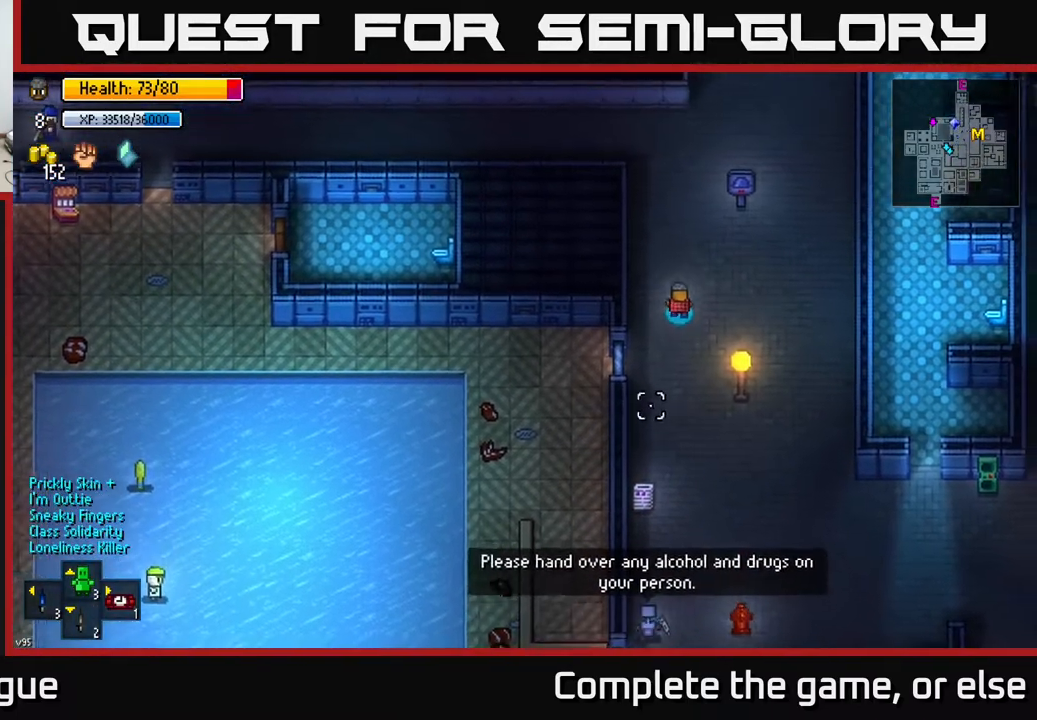
{"buttons": [], "left_stick": "up", "right_stick": "down", "events": [[83, "left_stick", "up-right"], [450, "left_stick", "up"]]}
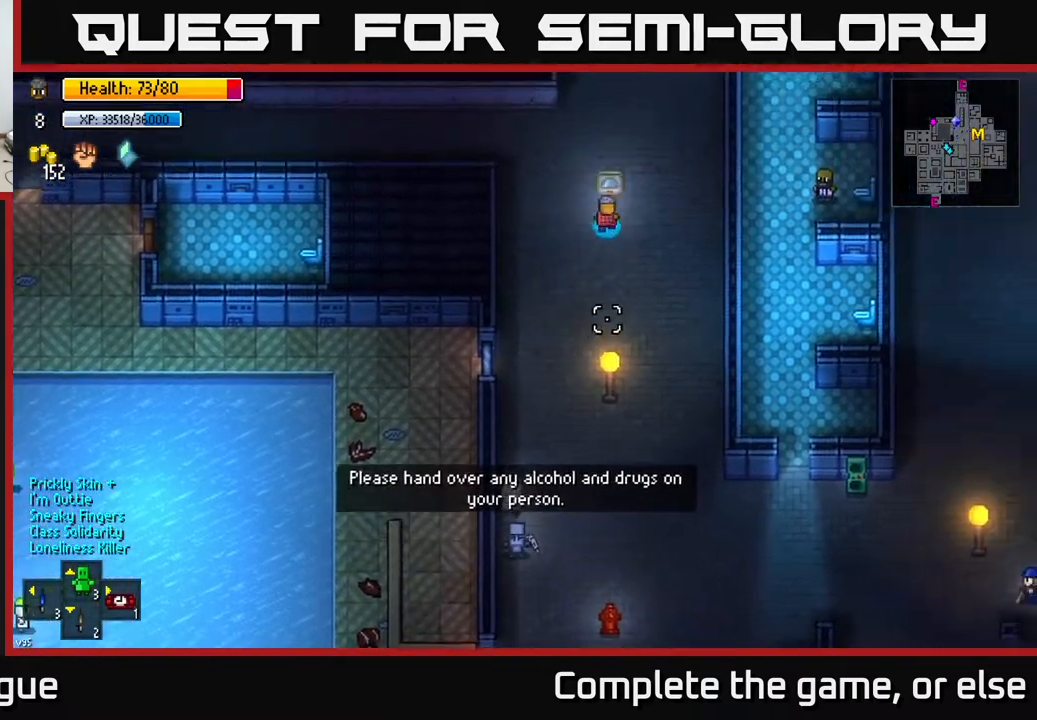
{"buttons": [], "left_stick": "up-left", "right_stick": "down", "events": [[67, "left_stick", "up-left"]]}
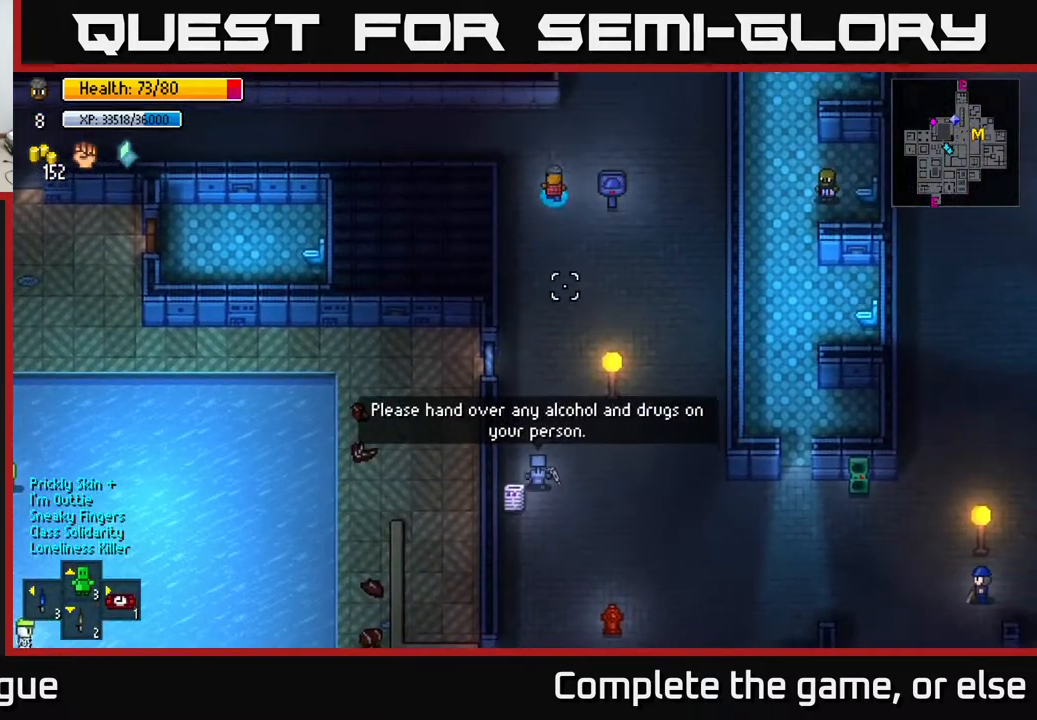
{"buttons": [], "left_stick": "left", "right_stick": "down-right", "events": [[300, "right_stick", "down-right"], [350, "left_stick", "left"]]}
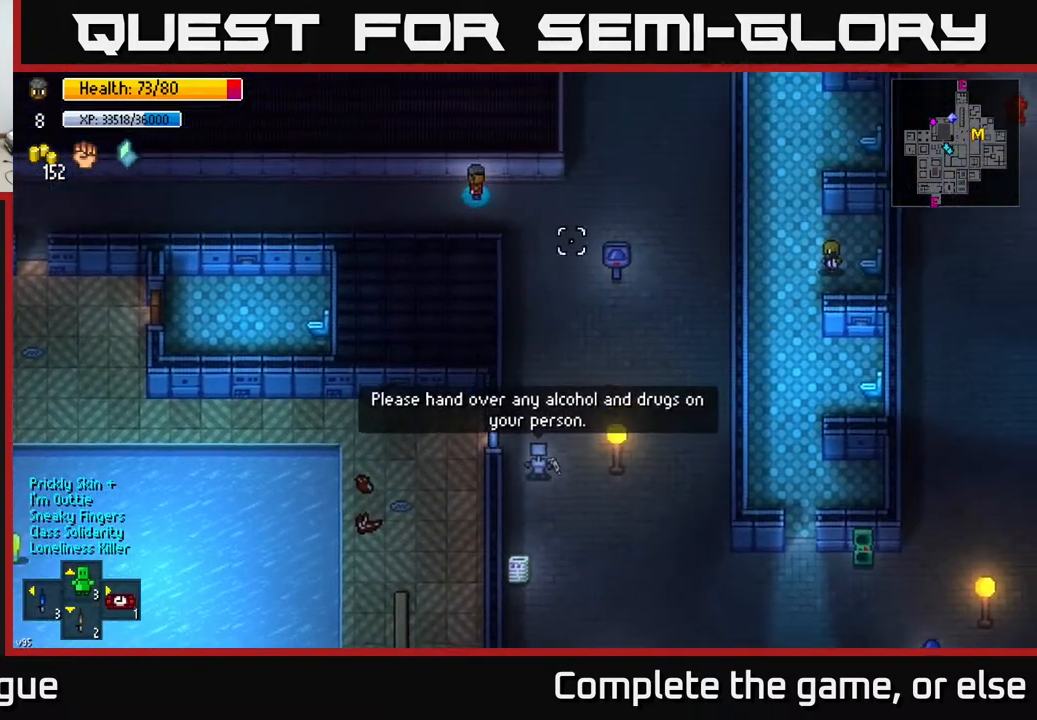
{"buttons": [], "left_stick": "left", "right_stick": "down-right", "events": []}
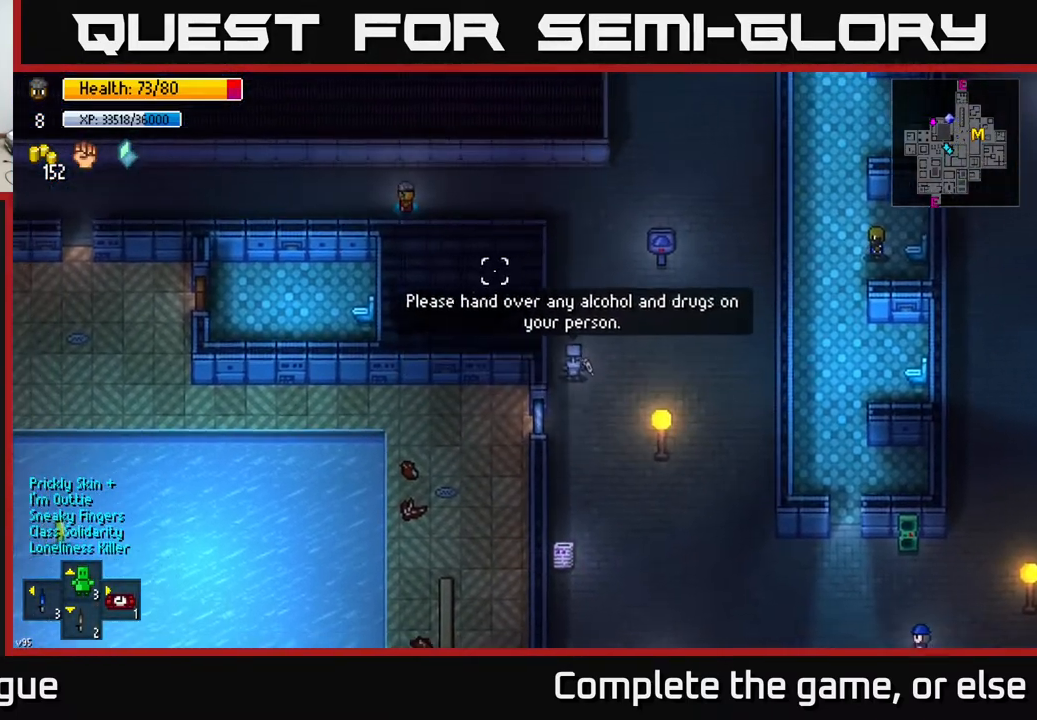
{"buttons": [], "left_stick": "left", "right_stick": "down-right", "events": []}
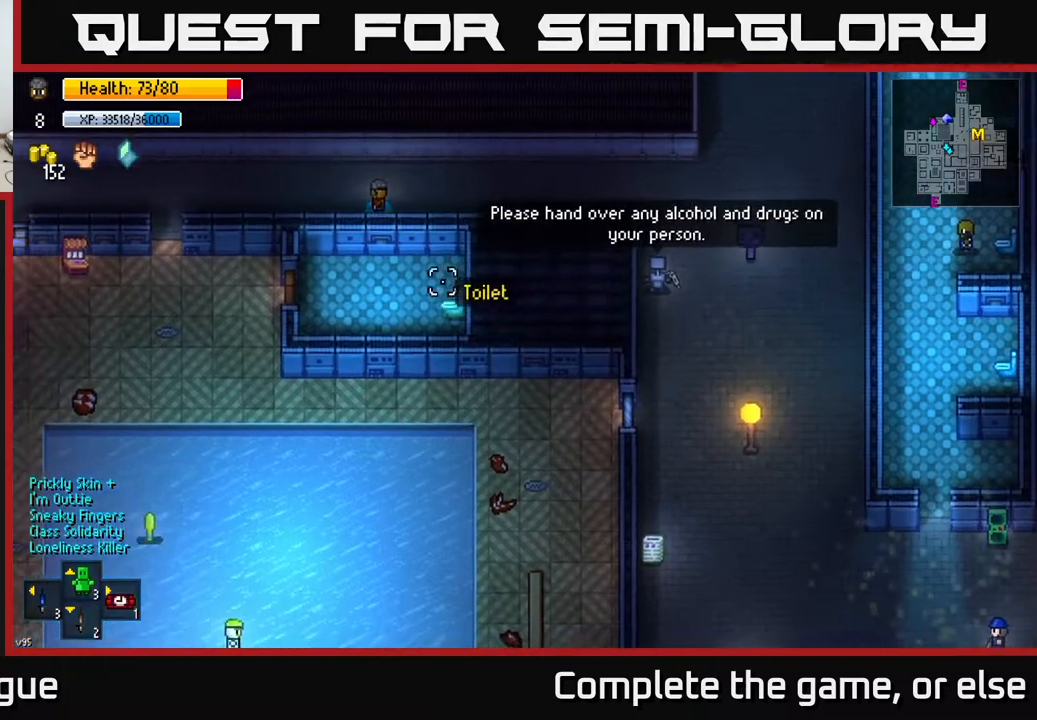
{"buttons": [], "left_stick": "center", "right_stick": "center", "events": [[133, "right_stick", "center"], [383, "left_stick", "center"]]}
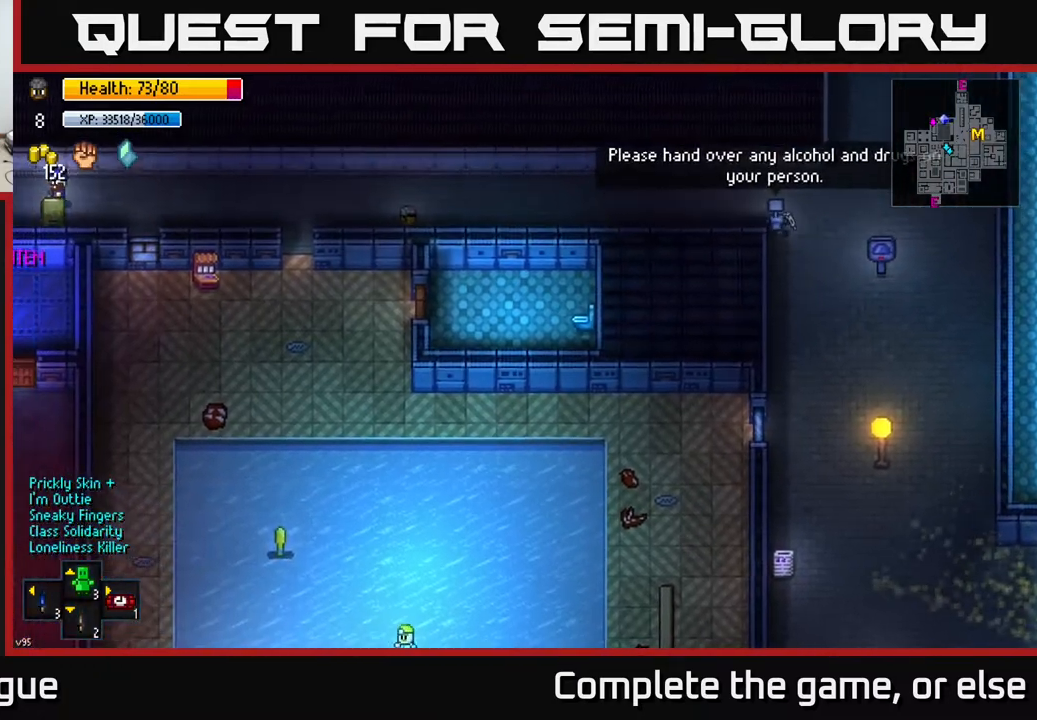
{"buttons": [], "left_stick": "center", "right_stick": "center", "events": [[100, "left_stick", "left"], [467, "left_stick", "center"]]}
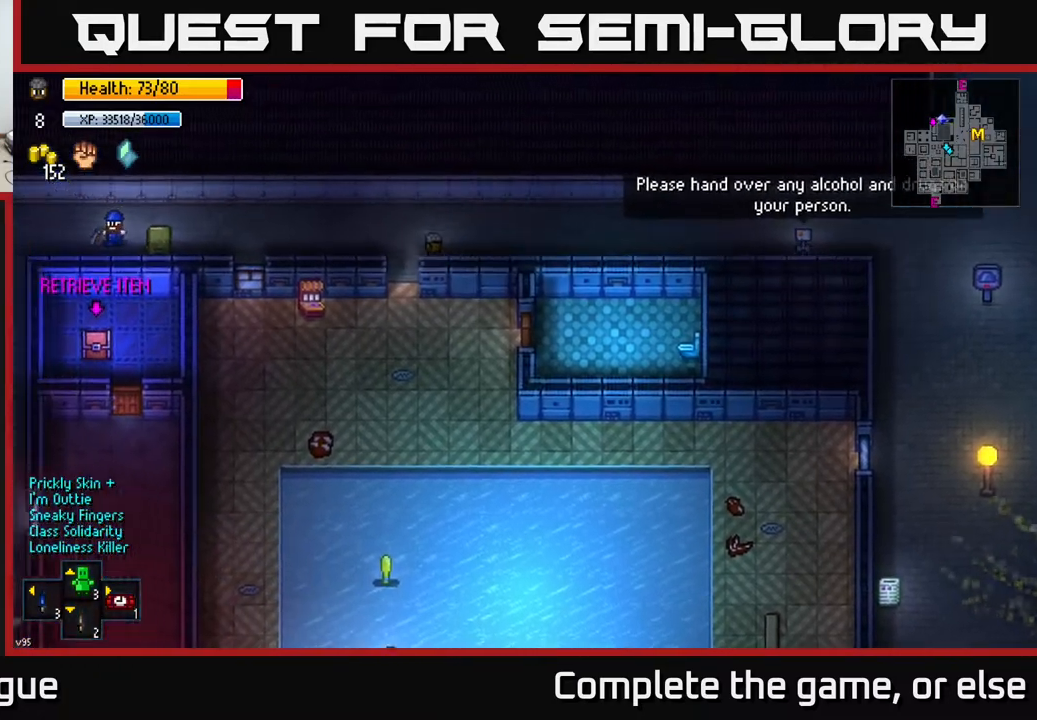
{"buttons": [], "left_stick": "down-left", "right_stick": "center", "events": [[33, "left_stick", "down-left"], [233, "left_stick", "down"], [483, "left_stick", "down-left"]]}
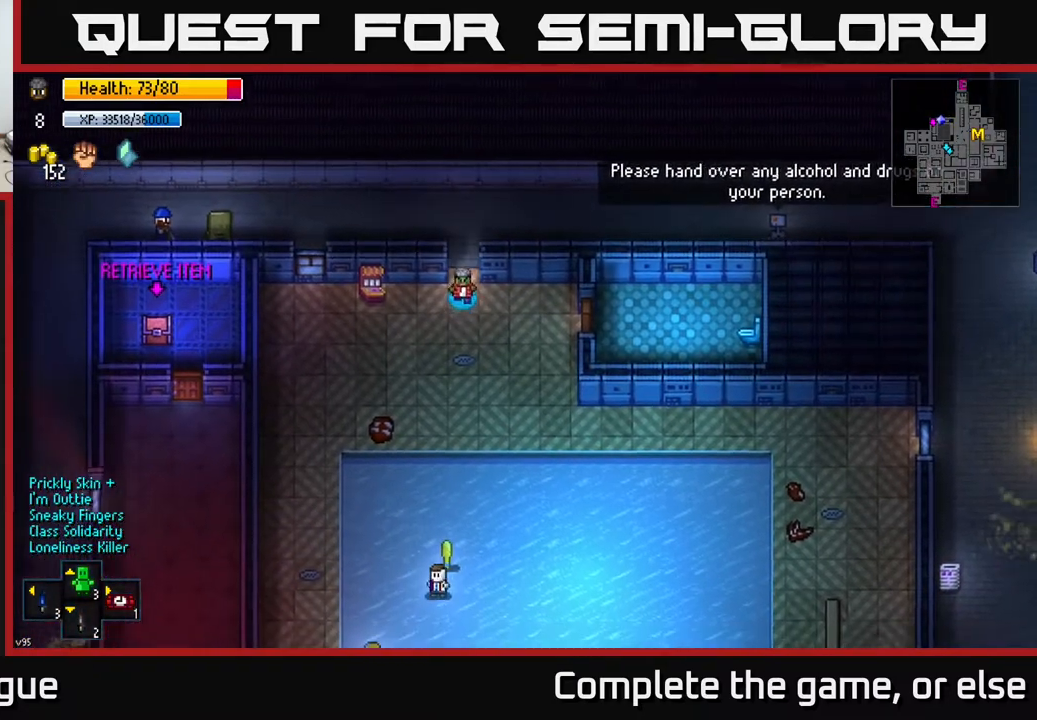
{"buttons": [], "left_stick": "down-right", "right_stick": "center", "events": [[200, "left_stick", "down"], [333, "left_stick", "down-right"]]}
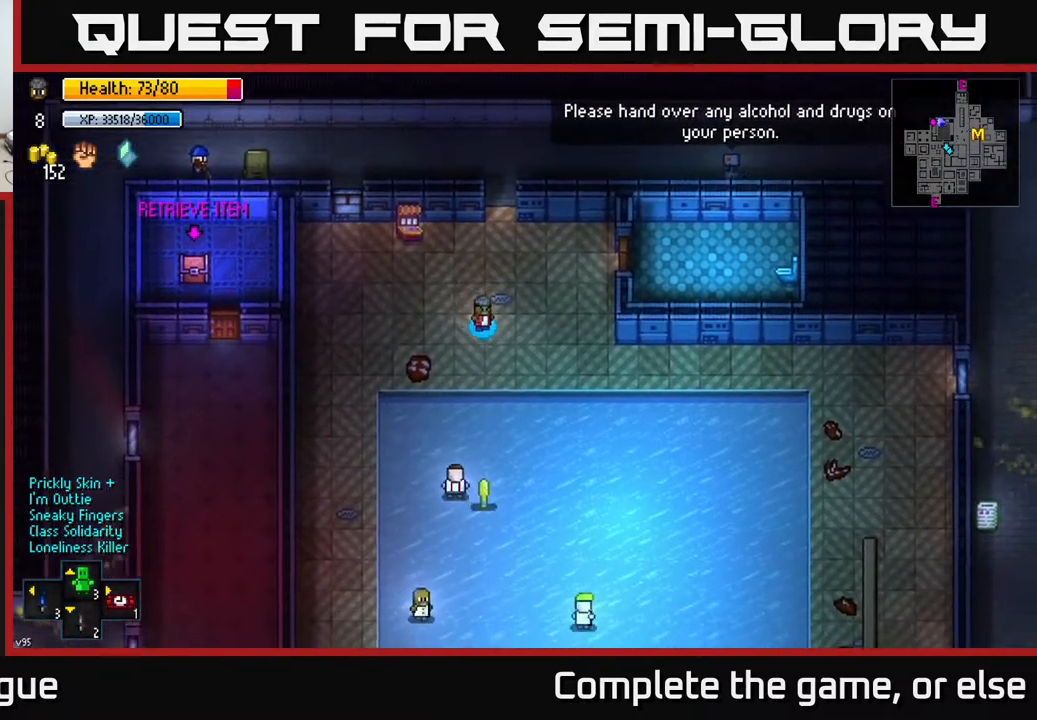
{"buttons": [], "left_stick": "down", "right_stick": "center", "events": [[50, "left_stick", "down"]]}
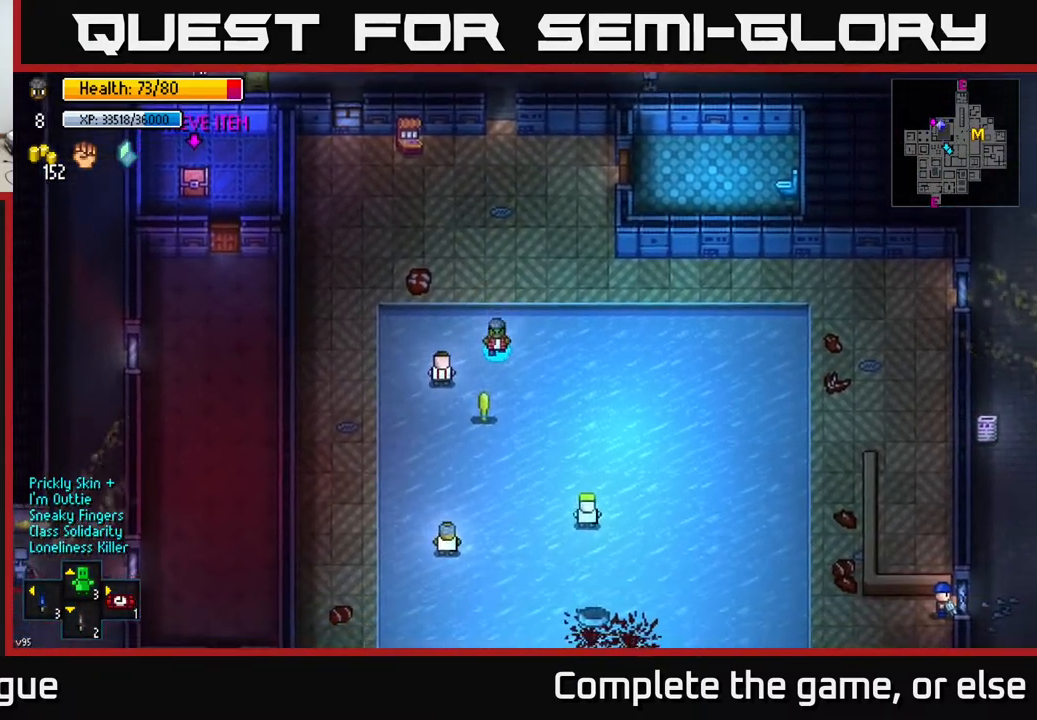
{"buttons": [], "left_stick": "up-left", "right_stick": "center", "events": [[183, "left_stick", "up"], [217, "A", "down"], [317, "A", "up"], [500, "left_stick", "up-left"]]}
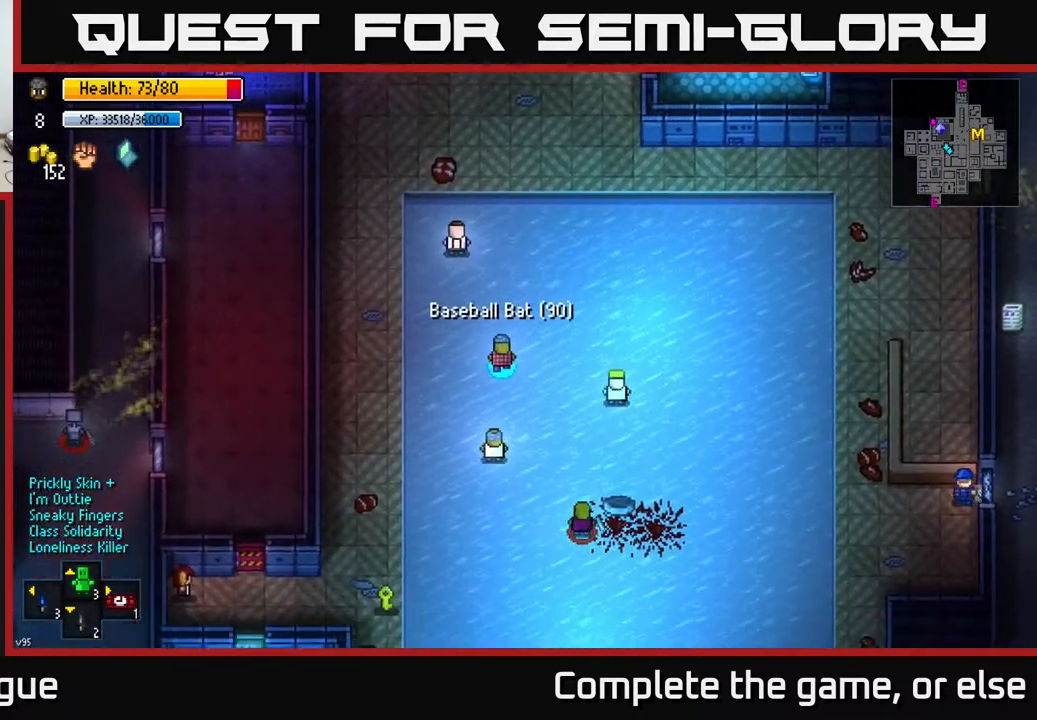
{"buttons": [], "left_stick": "left", "right_stick": "right", "events": [[267, "right_stick", "right"], [467, "left_stick", "left"]]}
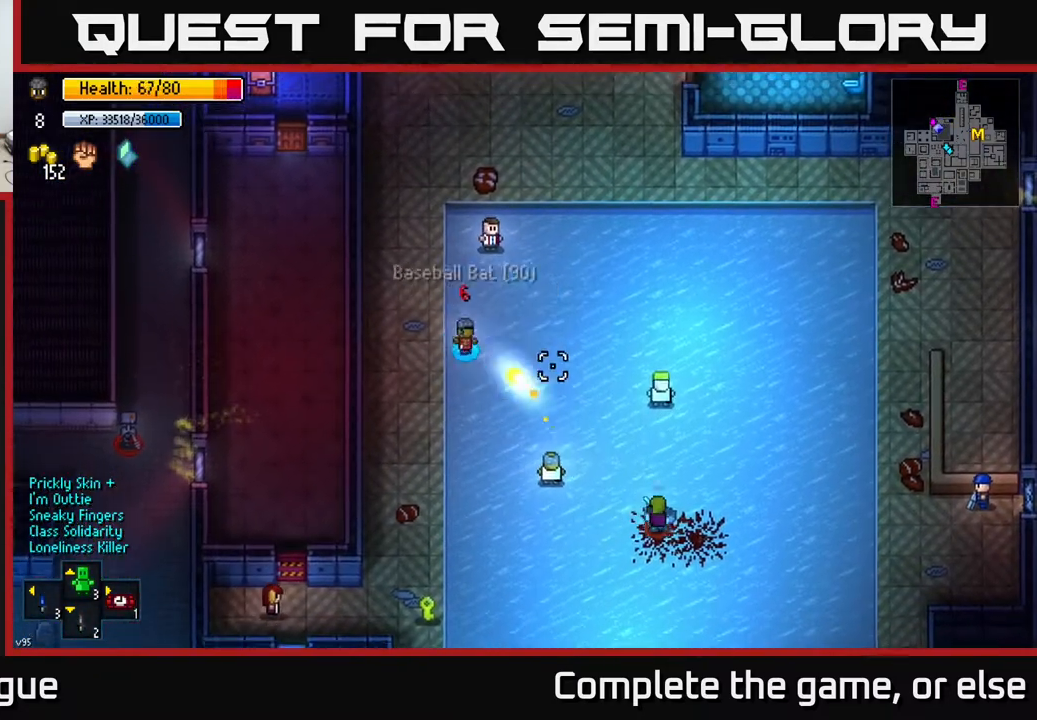
{"buttons": [], "left_stick": "down", "right_stick": "right", "events": [[100, "left_stick", "down-left"], [333, "left_stick", "down"]]}
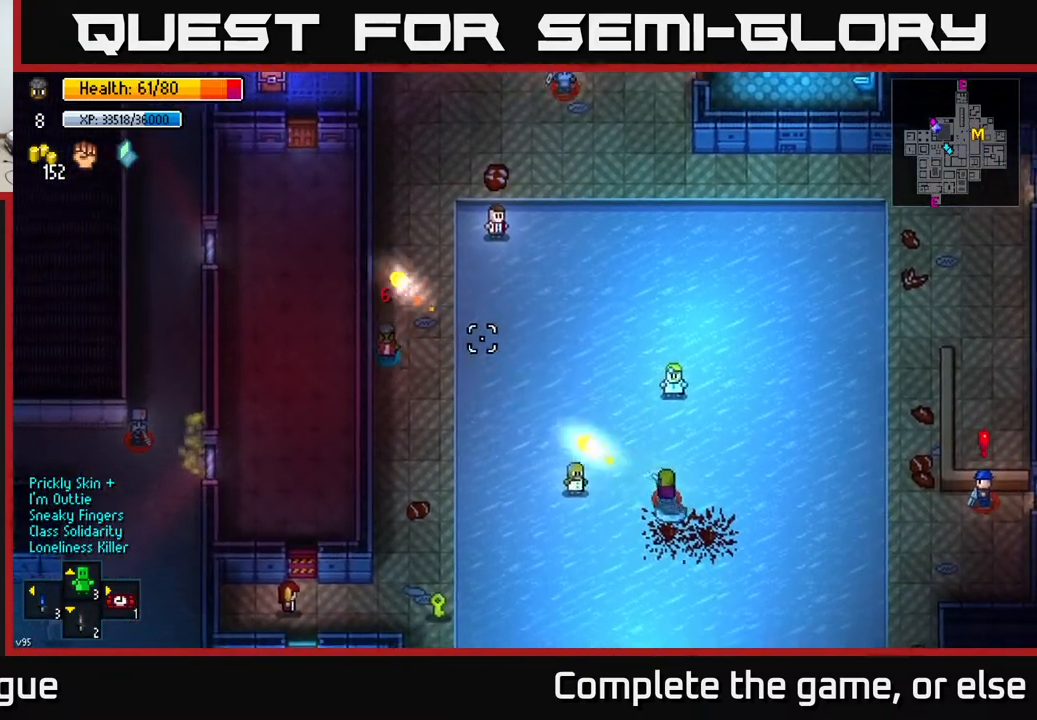
{"buttons": [], "left_stick": "up", "right_stick": "up-right", "events": [[133, "right_stick", "up-right"], [167, "left_stick", "right"], [217, "left_stick", "up"]]}